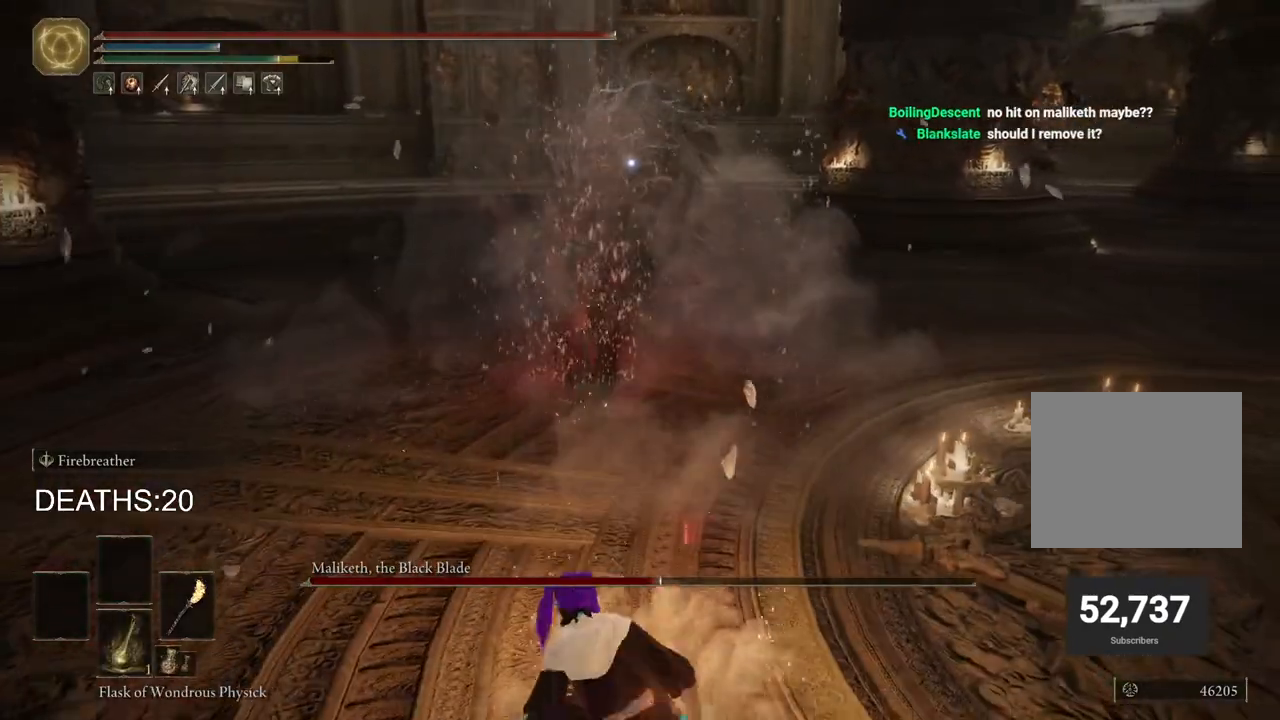
Gameplay with a controller (PlayStation layout); each line is a JSON object with the inputs held at the frame after it. "events" lists button and stick changes between this image and that frame as [ms after this image, input, new state], when the widget could be followed in between.
{"buttons": [], "left_stick": "down", "right_stick": "center", "events": []}
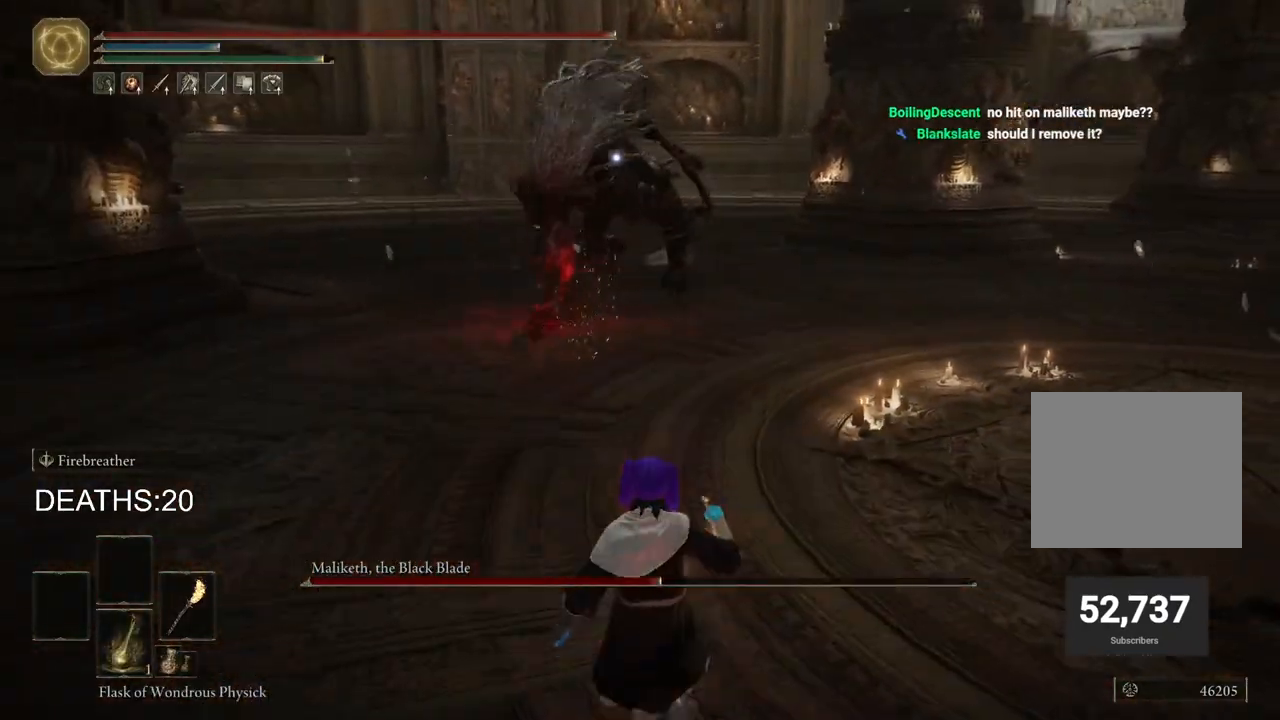
{"buttons": [], "left_stick": "down-right", "right_stick": "center", "events": [[467, "left_stick", "down-right"]]}
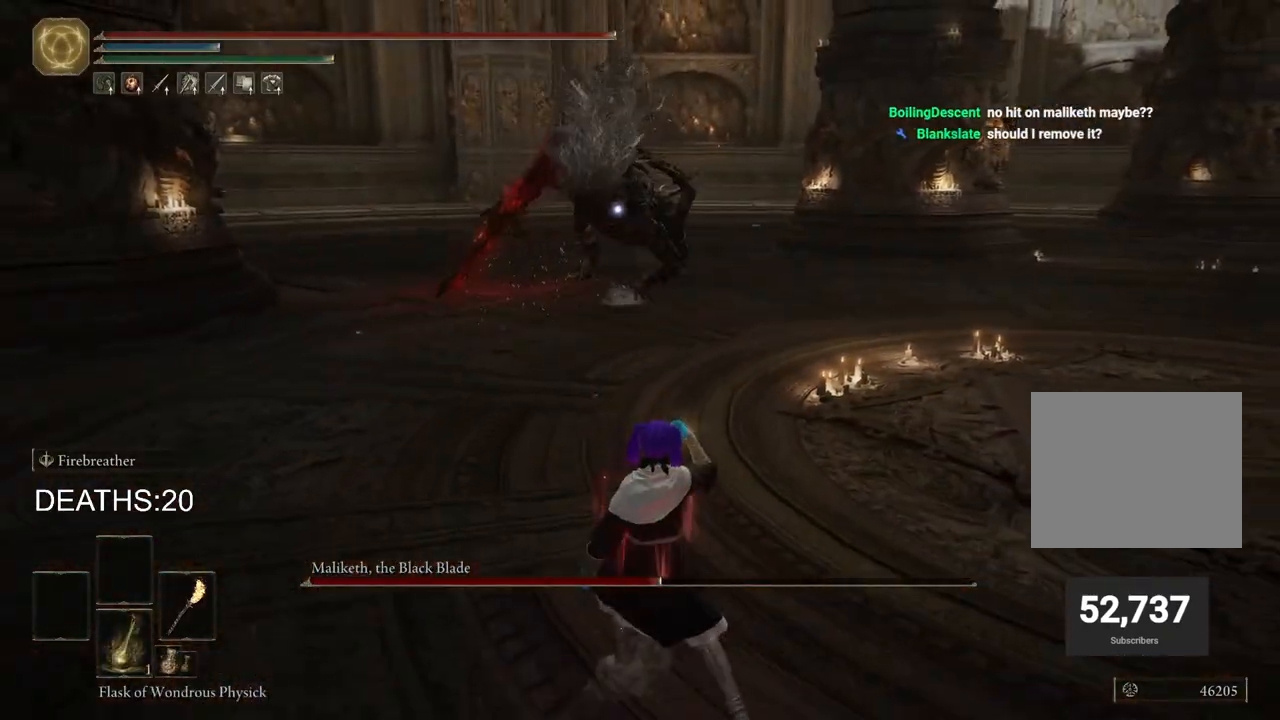
{"buttons": [], "left_stick": "right", "right_stick": "center", "events": [[400, "left_stick", "right"]]}
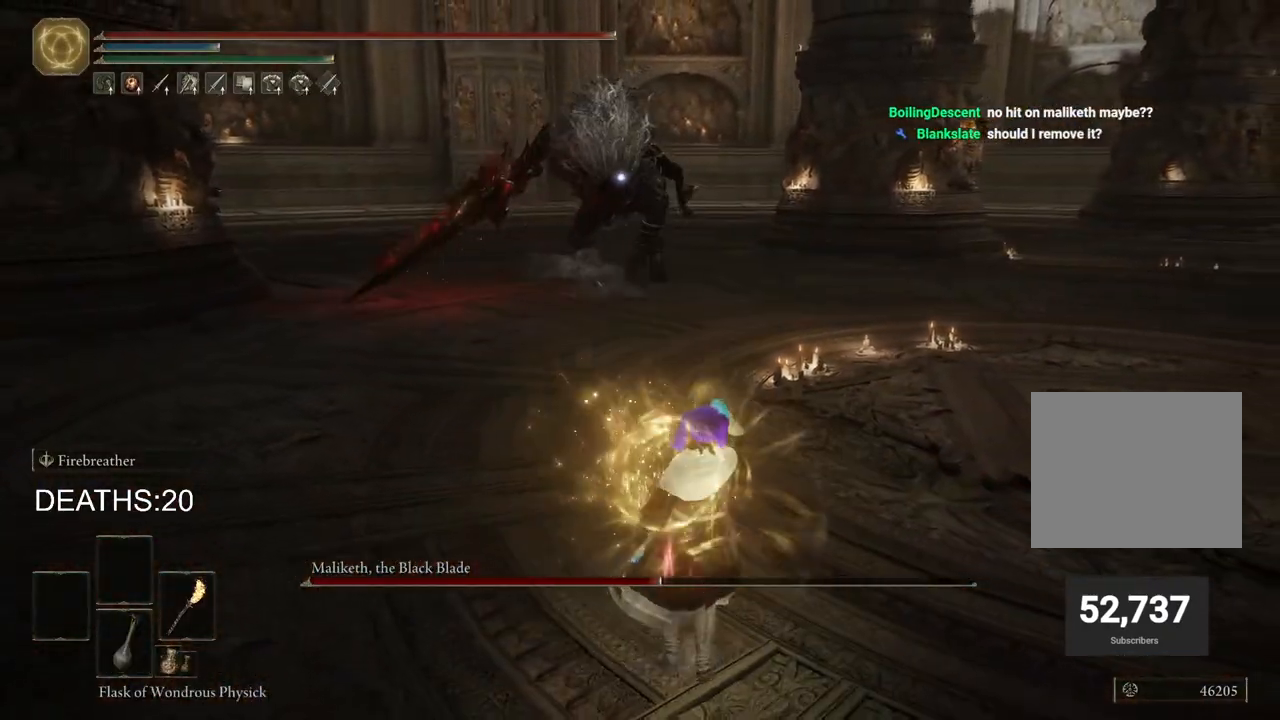
{"buttons": ["CIRCLE"], "left_stick": "up-right", "right_stick": "center", "events": [[50, "CIRCLE", "down"], [267, "left_stick", "up-right"], [283, "DPAD_DOWN", "down"], [400, "DPAD_DOWN", "up"]]}
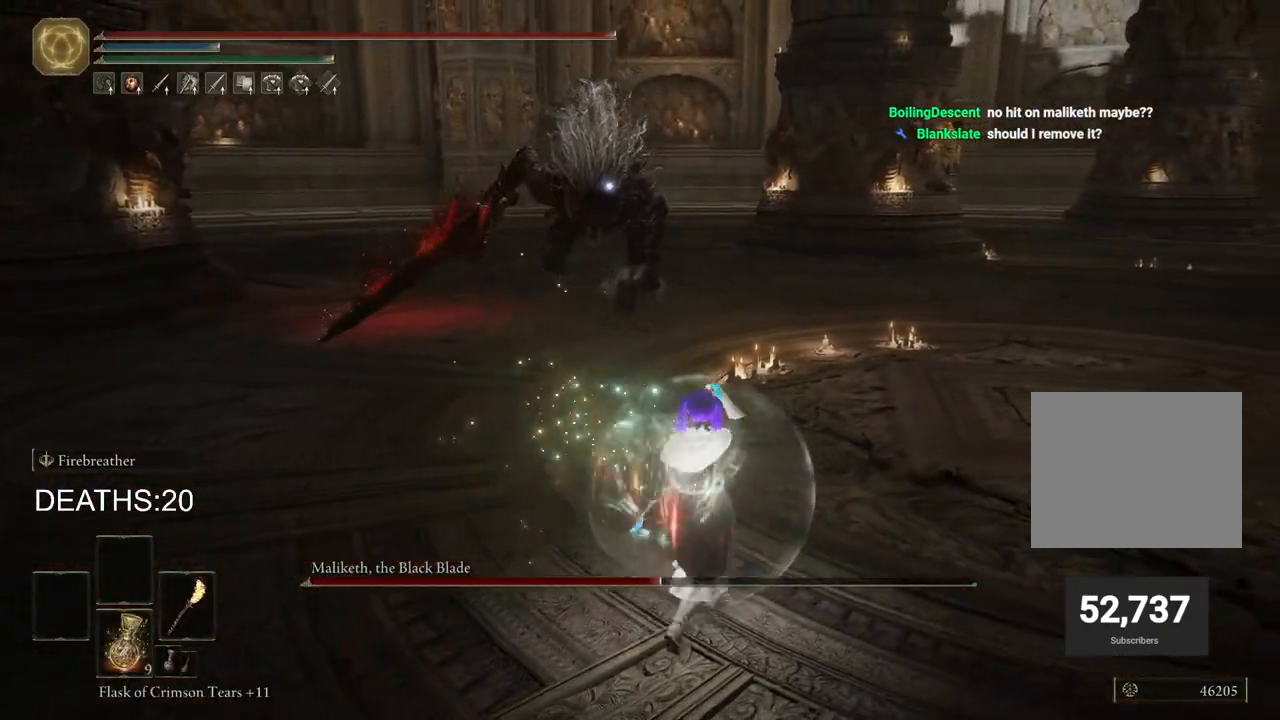
{"buttons": ["CIRCLE"], "left_stick": "up-right", "right_stick": "center", "events": []}
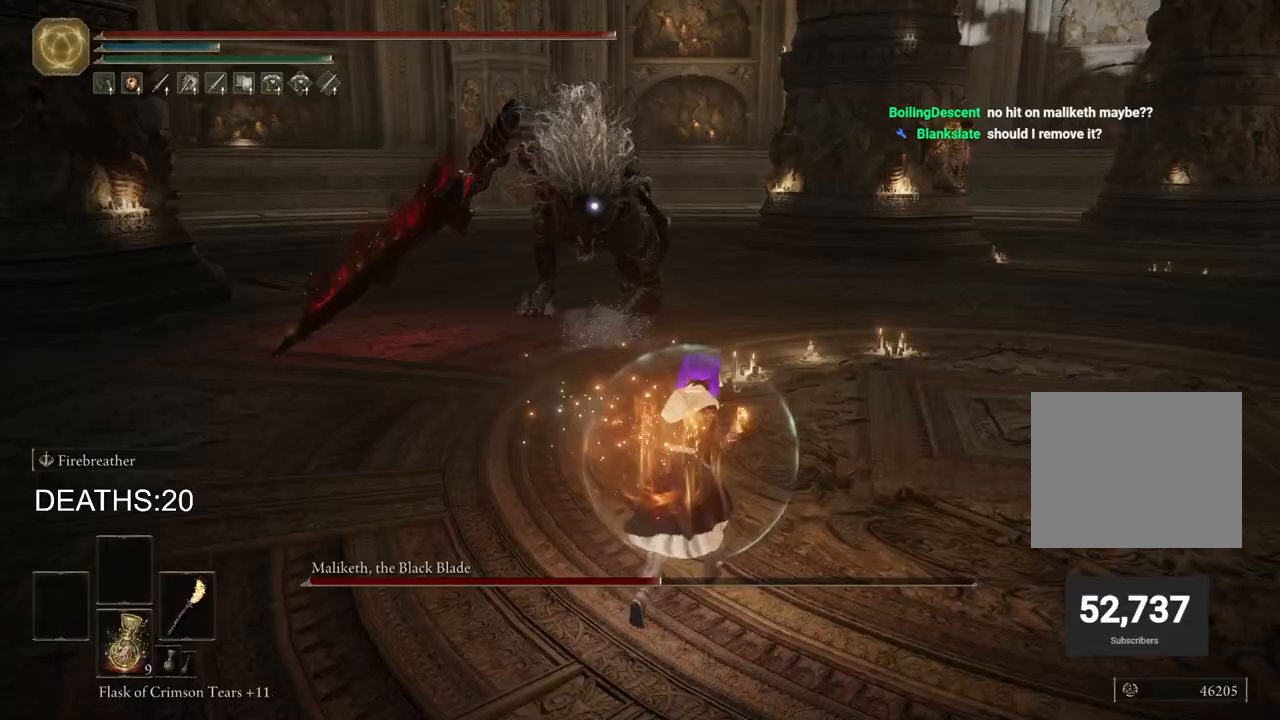
{"buttons": [], "left_stick": "up-right", "right_stick": "center", "events": [[383, "CIRCLE", "up"]]}
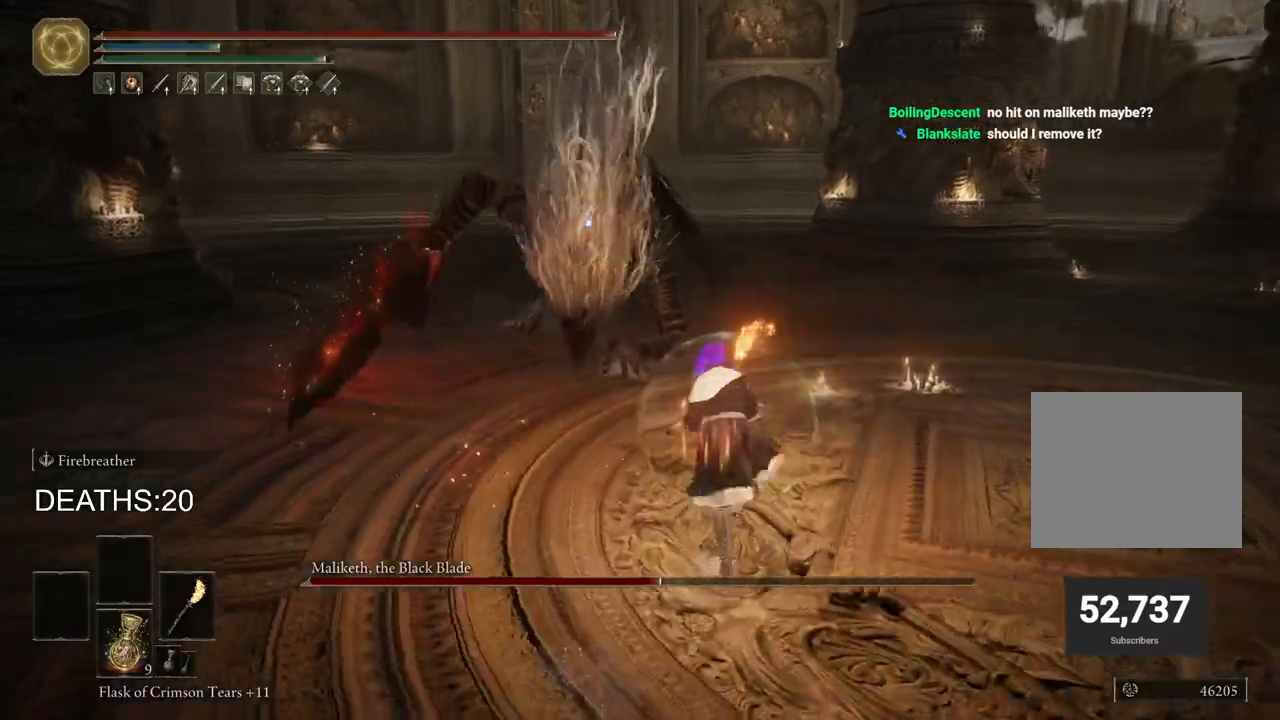
{"buttons": ["CIRCLE"], "left_stick": "up-right", "right_stick": "center", "events": [[250, "CIRCLE", "down"]]}
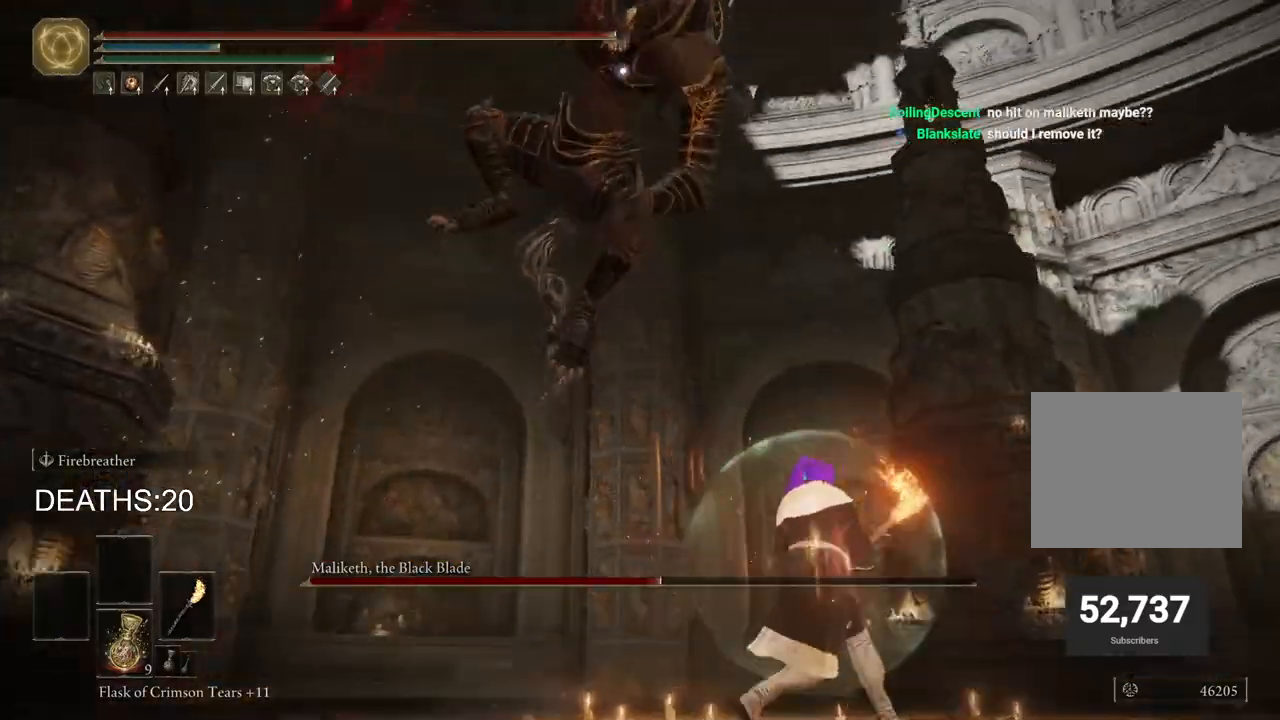
{"buttons": ["CIRCLE"], "left_stick": "up", "right_stick": "center", "events": [[183, "CIRCLE", "up"], [367, "CIRCLE", "down"], [400, "left_stick", "up"]]}
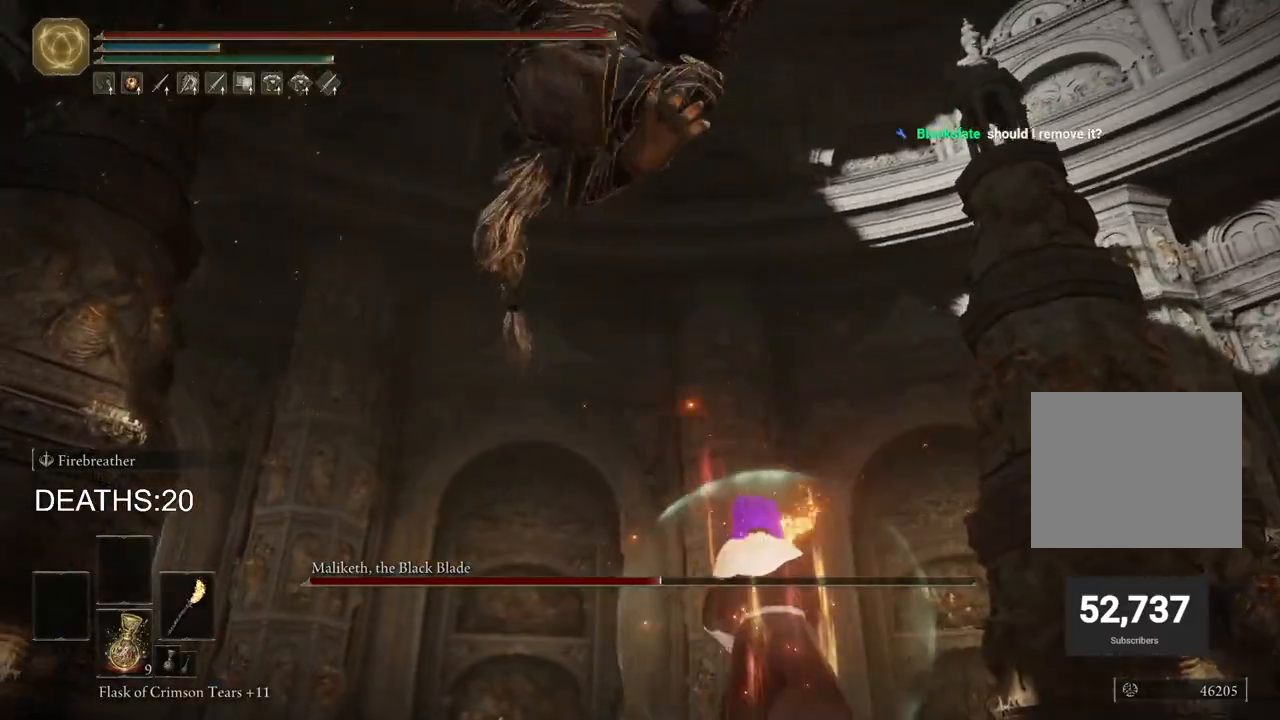
{"buttons": ["CIRCLE"], "left_stick": "left", "right_stick": "center", "events": [[83, "CIRCLE", "up"], [233, "CIRCLE", "down"], [283, "left_stick", "up-left"], [467, "left_stick", "left"]]}
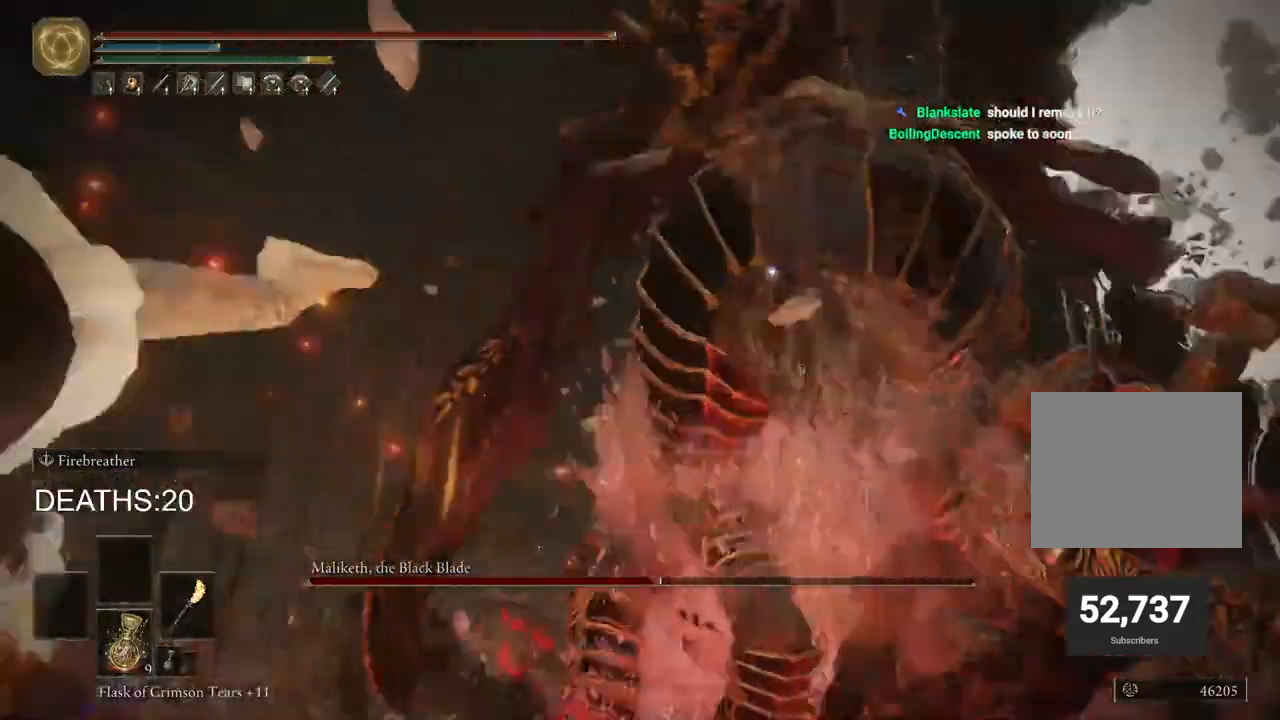
{"buttons": ["CIRCLE"], "left_stick": "down", "right_stick": "center", "events": [[83, "left_stick", "down-left"], [233, "left_stick", "down"]]}
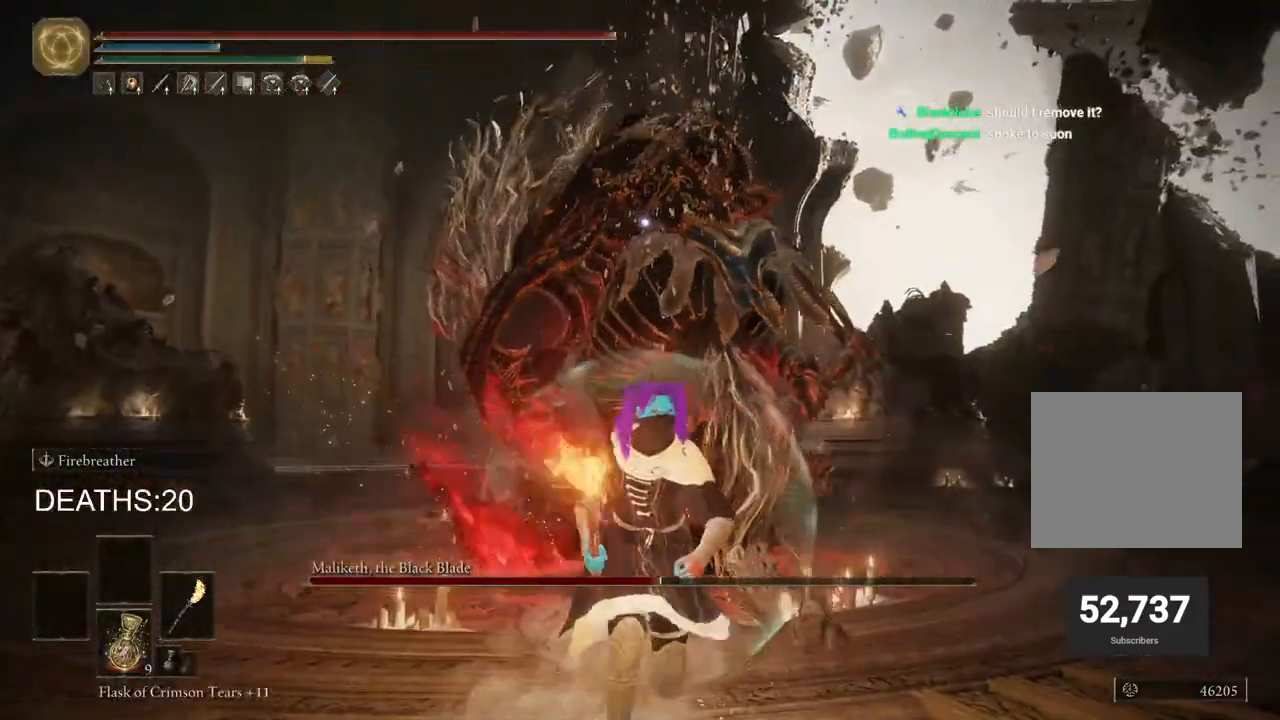
{"buttons": [], "left_stick": "down", "right_stick": "center", "events": [[367, "CIRCLE", "up"]]}
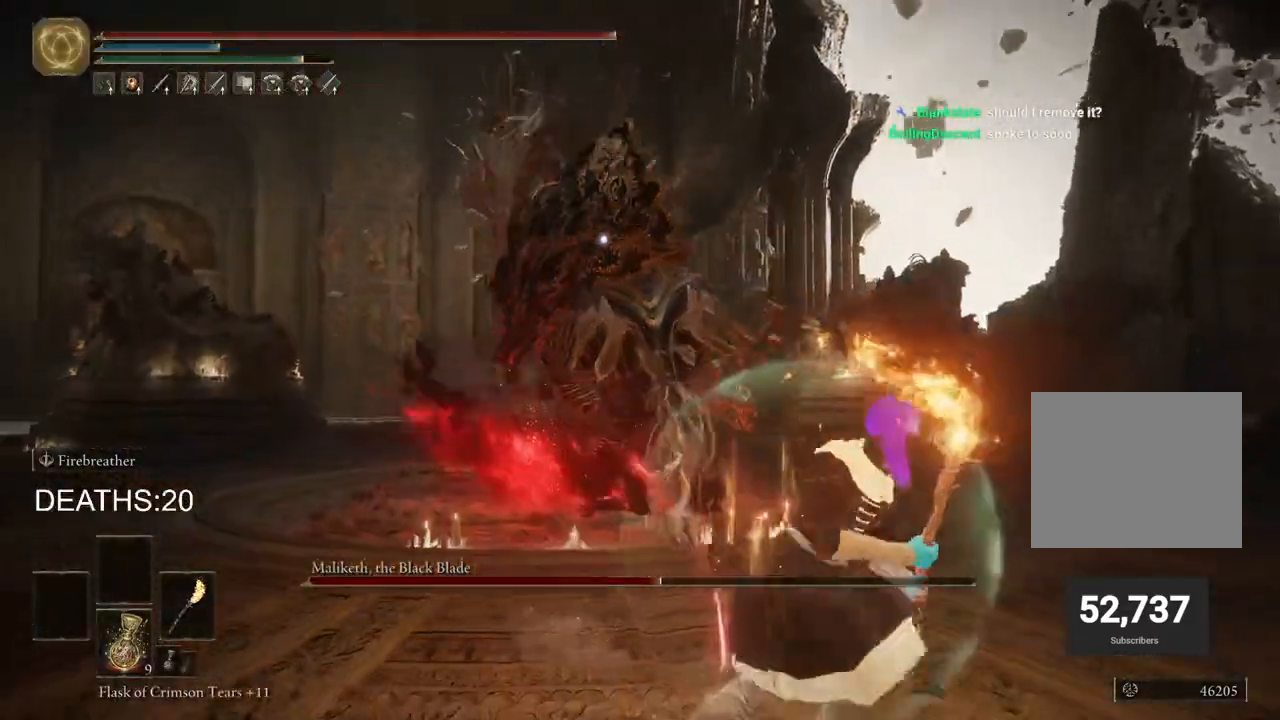
{"buttons": ["R2"], "left_stick": "down", "right_stick": "center", "events": [[283, "R2", "down"]]}
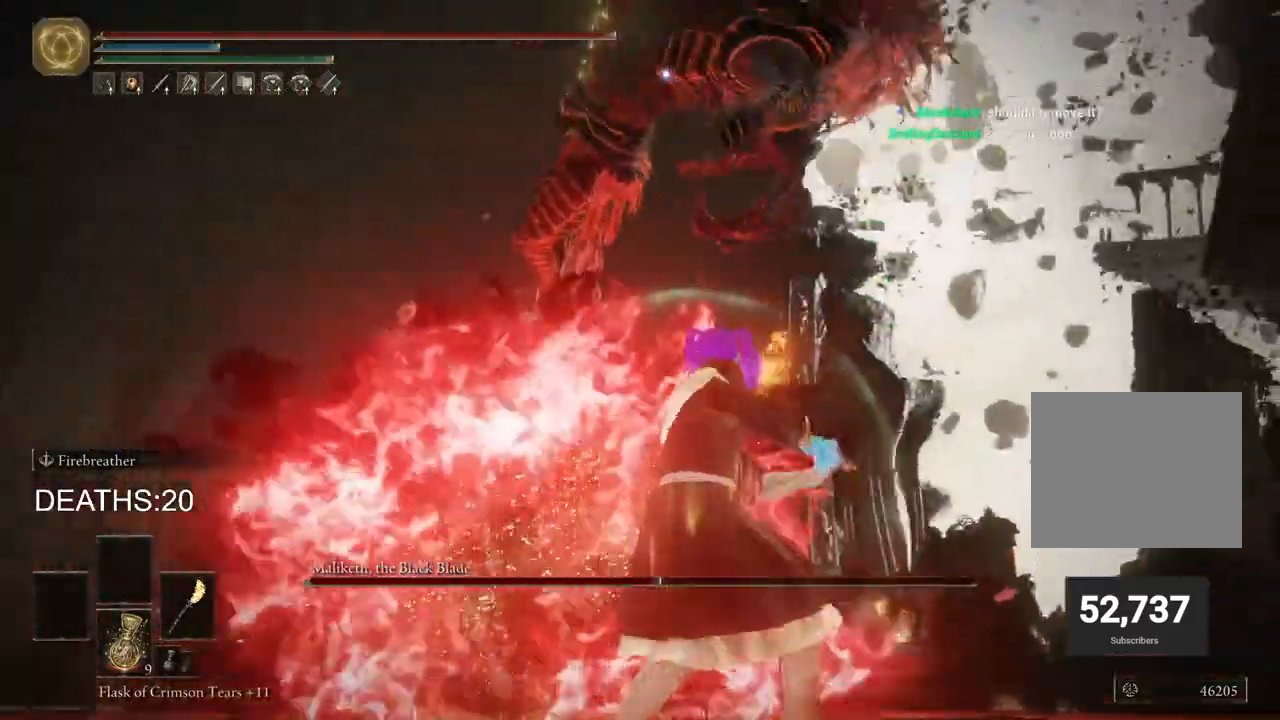
{"buttons": ["R2"], "left_stick": "up", "right_stick": "center", "events": [[33, "left_stick", "center"], [117, "left_stick", "up"]]}
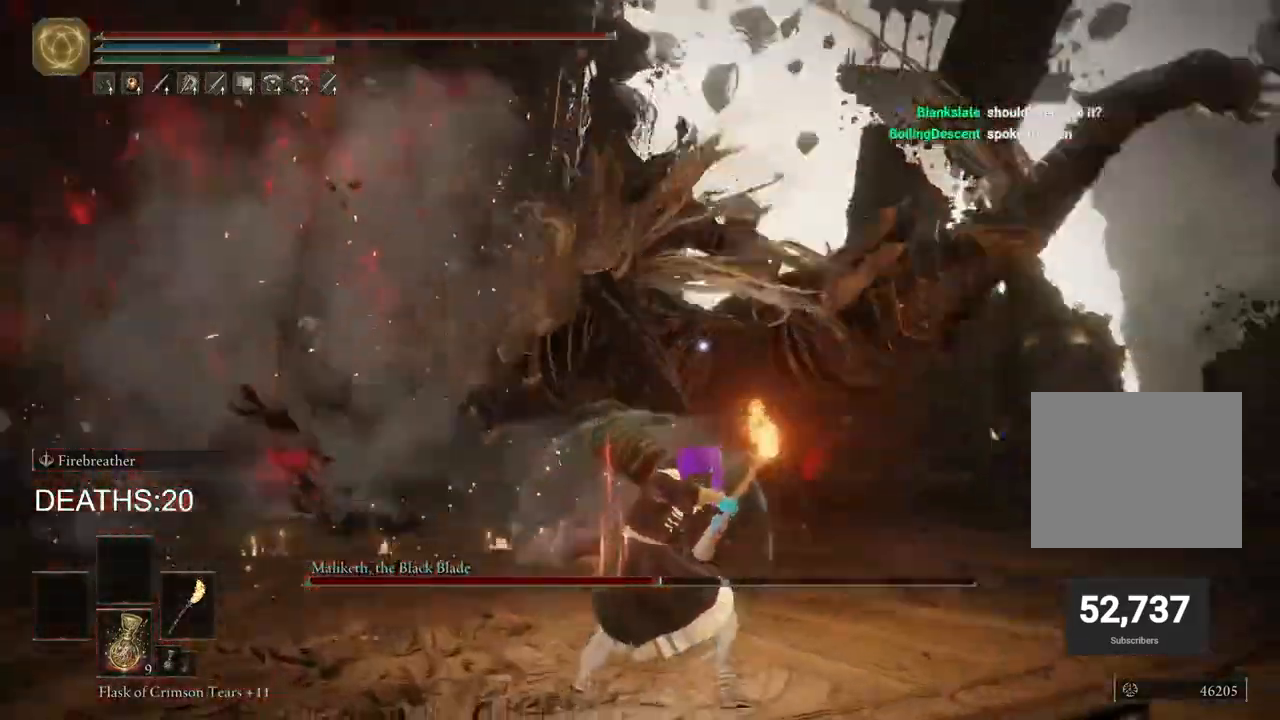
{"buttons": ["R2"], "left_stick": "up", "right_stick": "center", "events": []}
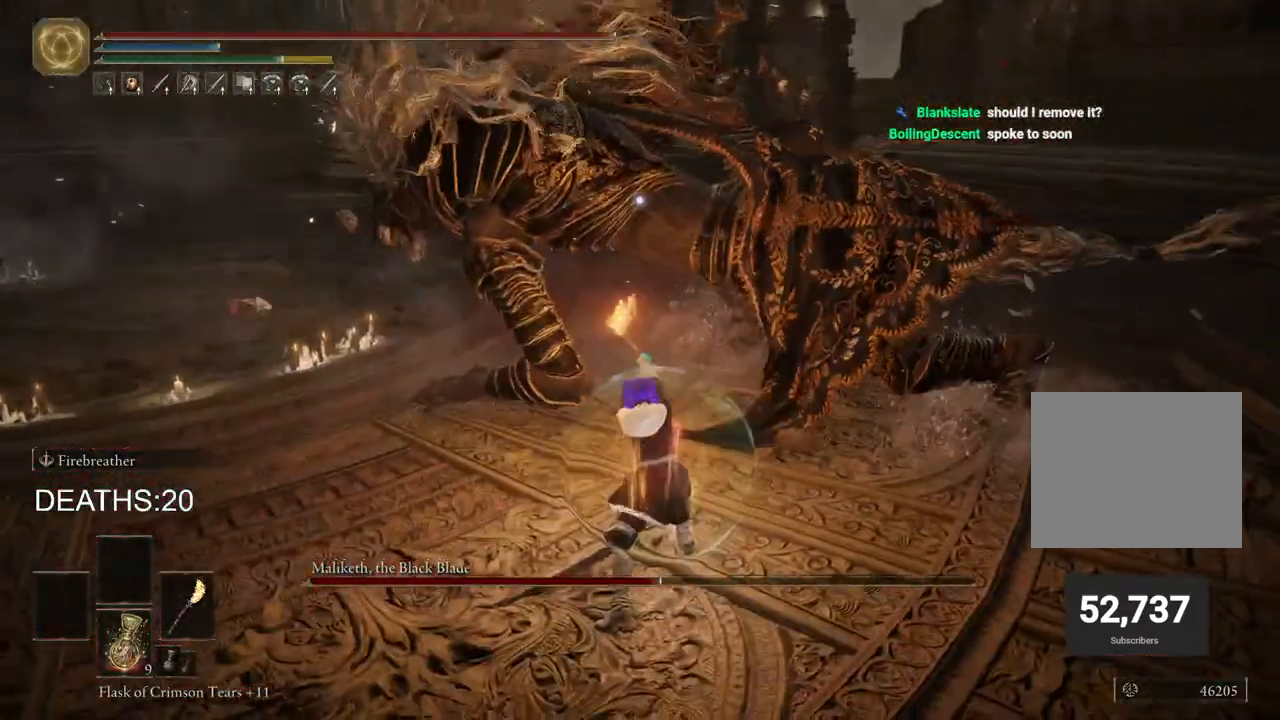
{"buttons": [], "left_stick": "up-right", "right_stick": "center", "events": [[217, "R2", "up"], [467, "left_stick", "up-right"]]}
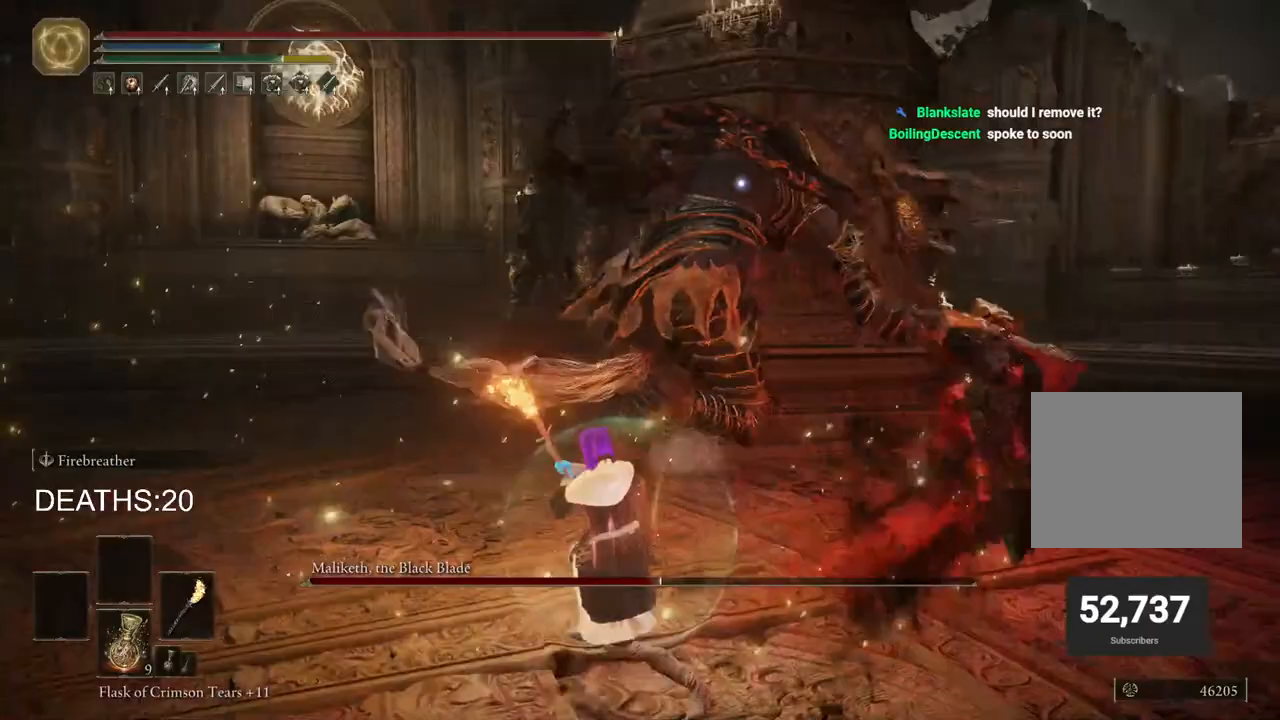
{"buttons": ["CIRCLE"], "left_stick": "up", "right_stick": "center", "events": [[217, "left_stick", "up"], [433, "CIRCLE", "down"]]}
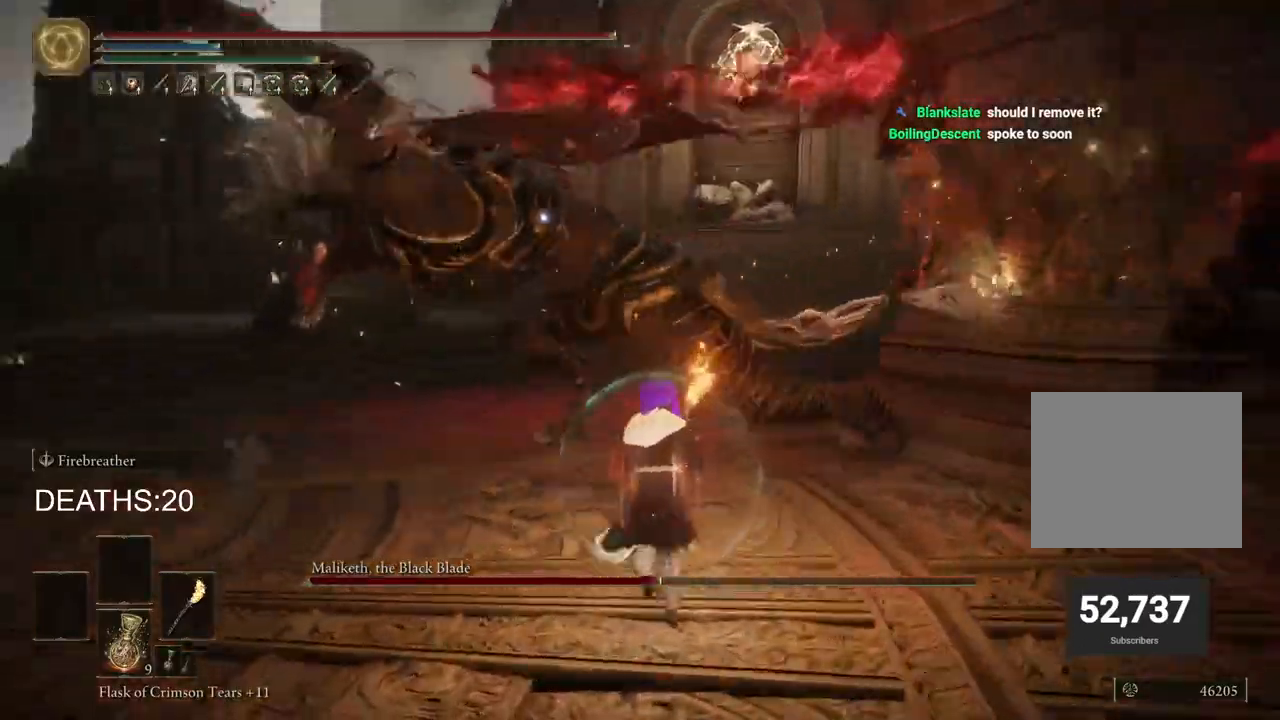
{"buttons": ["CIRCLE"], "left_stick": "up-left", "right_stick": "center", "events": [[17, "CIRCLE", "up"], [133, "CIRCLE", "down"], [467, "left_stick", "up-left"]]}
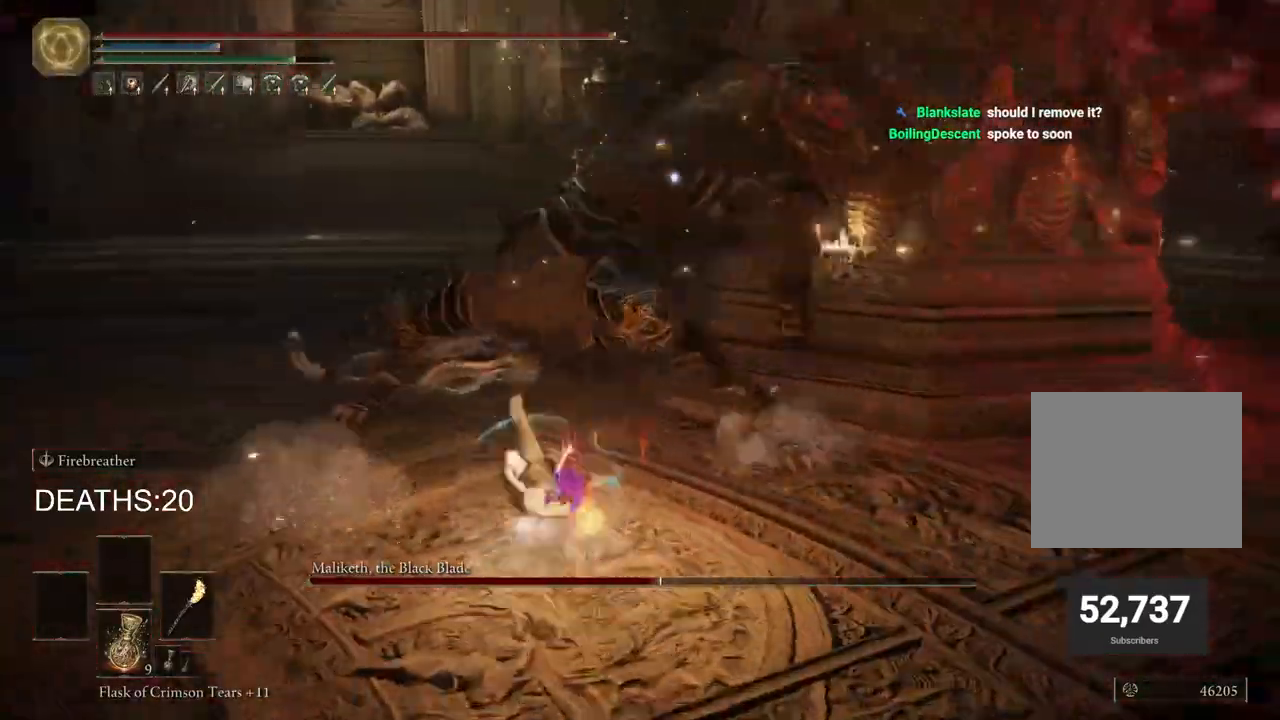
{"buttons": [], "left_stick": "up-left", "right_stick": "center", "events": [[500, "CIRCLE", "up"]]}
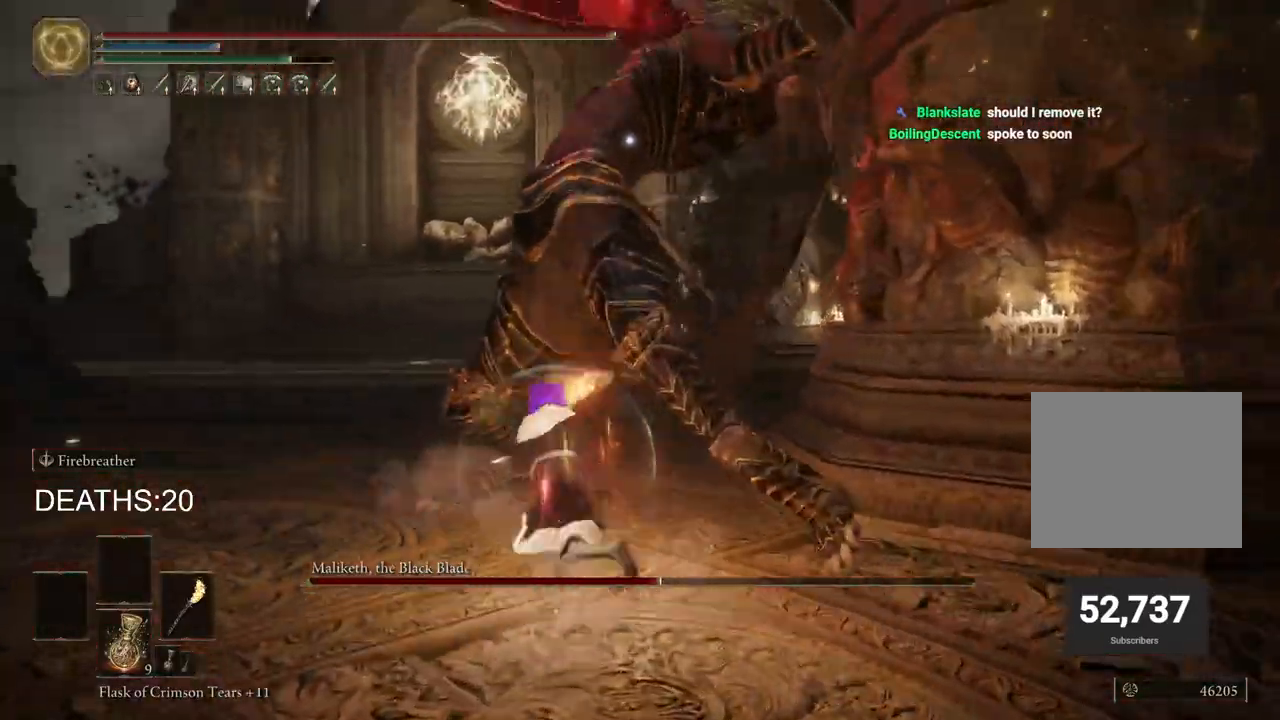
{"buttons": ["CIRCLE"], "left_stick": "up-left", "right_stick": "center", "events": [[67, "CIRCLE", "down"], [133, "CIRCLE", "up"], [200, "CIRCLE", "down"], [250, "CIRCLE", "up"], [333, "CIRCLE", "down"]]}
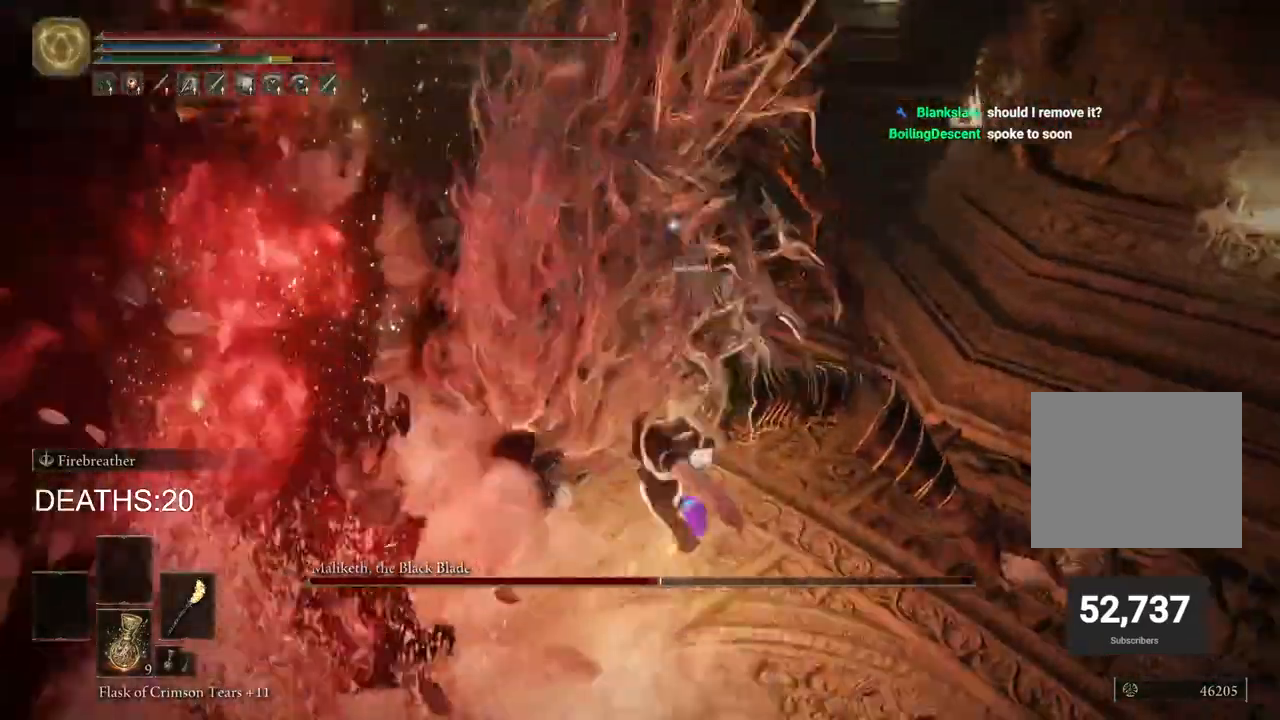
{"buttons": [], "left_stick": "up-right", "right_stick": "center", "events": [[67, "CIRCLE", "up"], [183, "CIRCLE", "down"], [300, "CIRCLE", "up"], [317, "left_stick", "up"], [350, "CIRCLE", "down"], [467, "CIRCLE", "up"], [500, "left_stick", "up-right"]]}
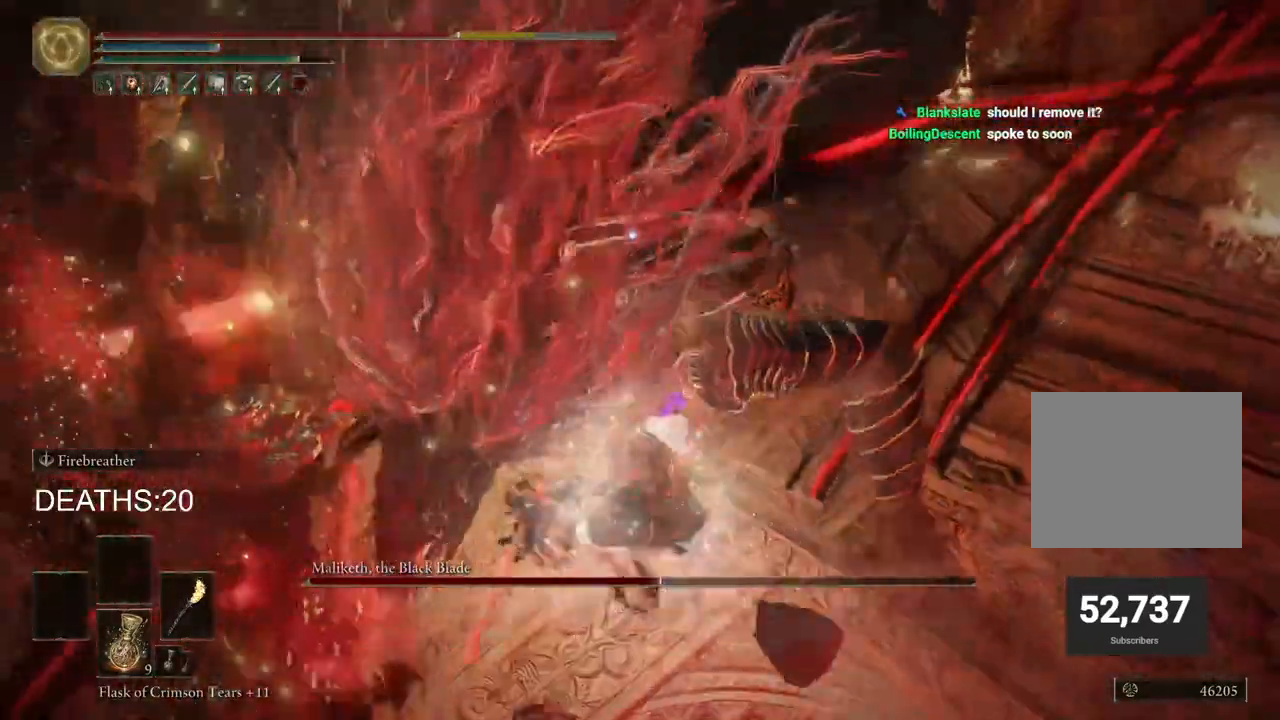
{"buttons": [], "left_stick": "up-right", "right_stick": "center", "events": []}
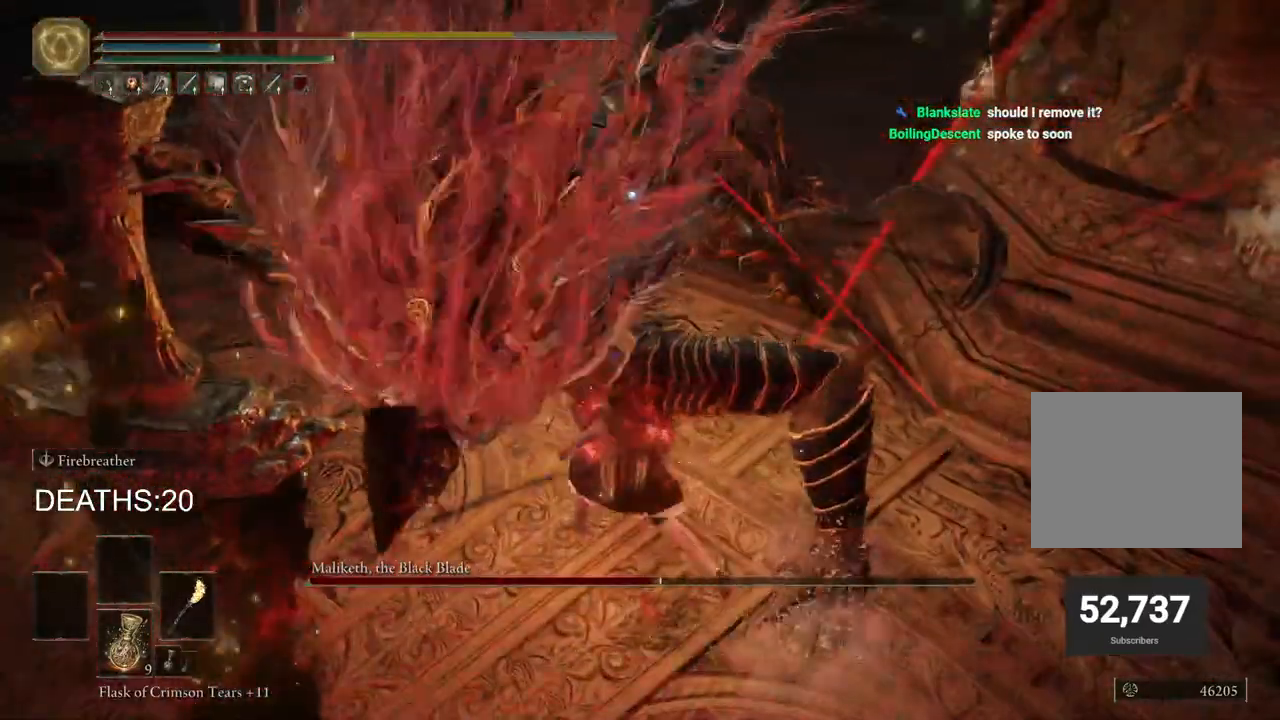
{"buttons": [], "left_stick": "up-right", "right_stick": "center", "events": [[33, "R1", "down"], [133, "R1", "up"], [200, "R1", "down"], [300, "R1", "up"], [400, "R1", "down"], [483, "R1", "up"]]}
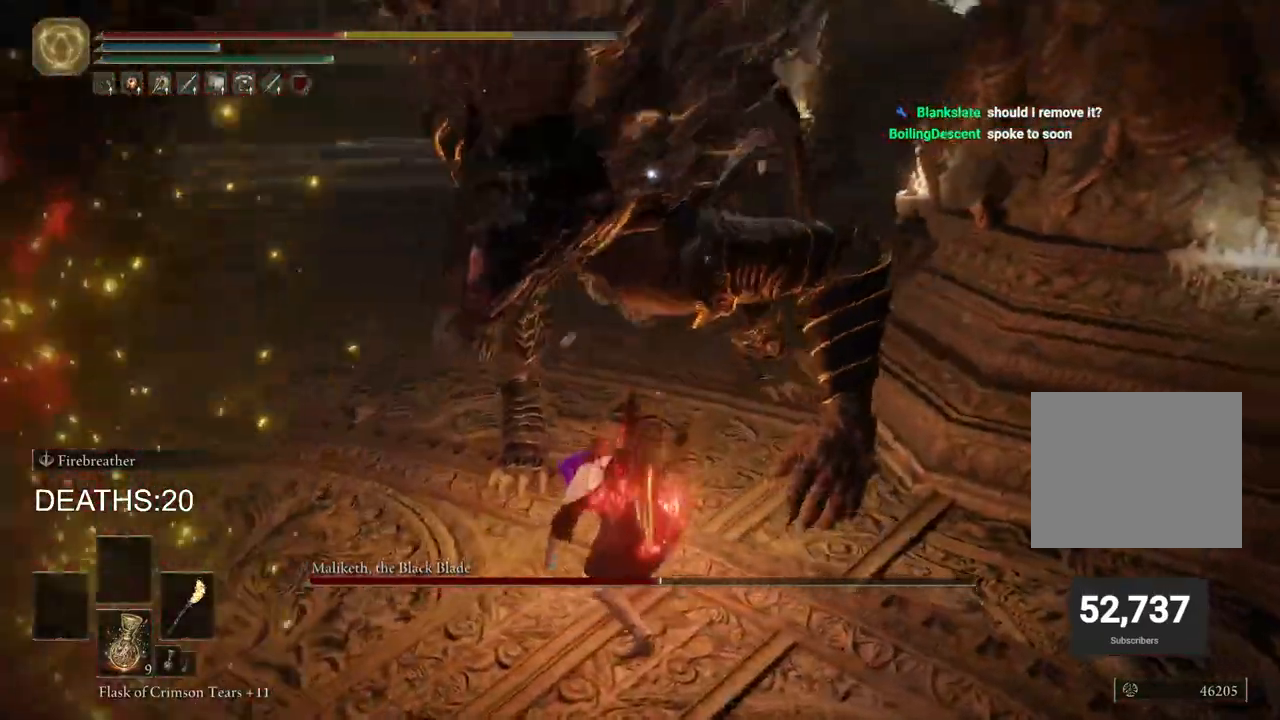
{"buttons": [], "left_stick": "up-right", "right_stick": "center", "events": [[117, "R1", "down"], [217, "R1", "up"]]}
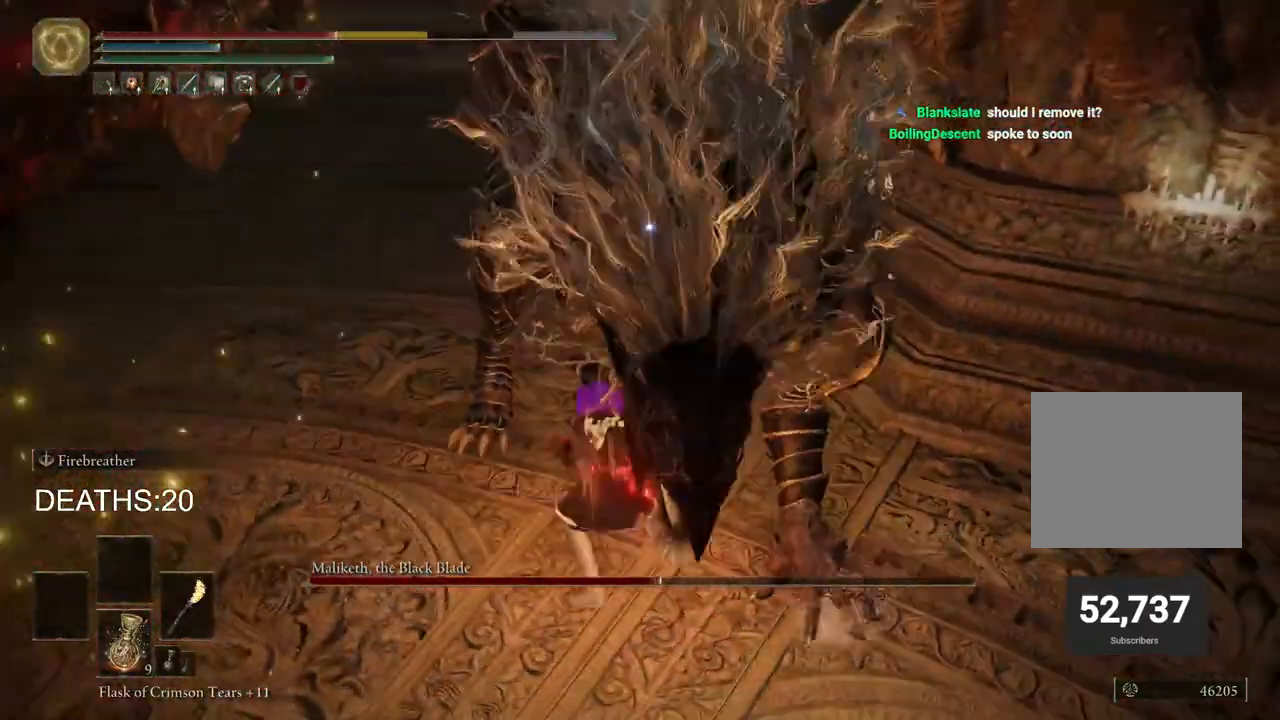
{"buttons": [], "left_stick": "down-right", "right_stick": "center", "events": [[433, "left_stick", "down-right"]]}
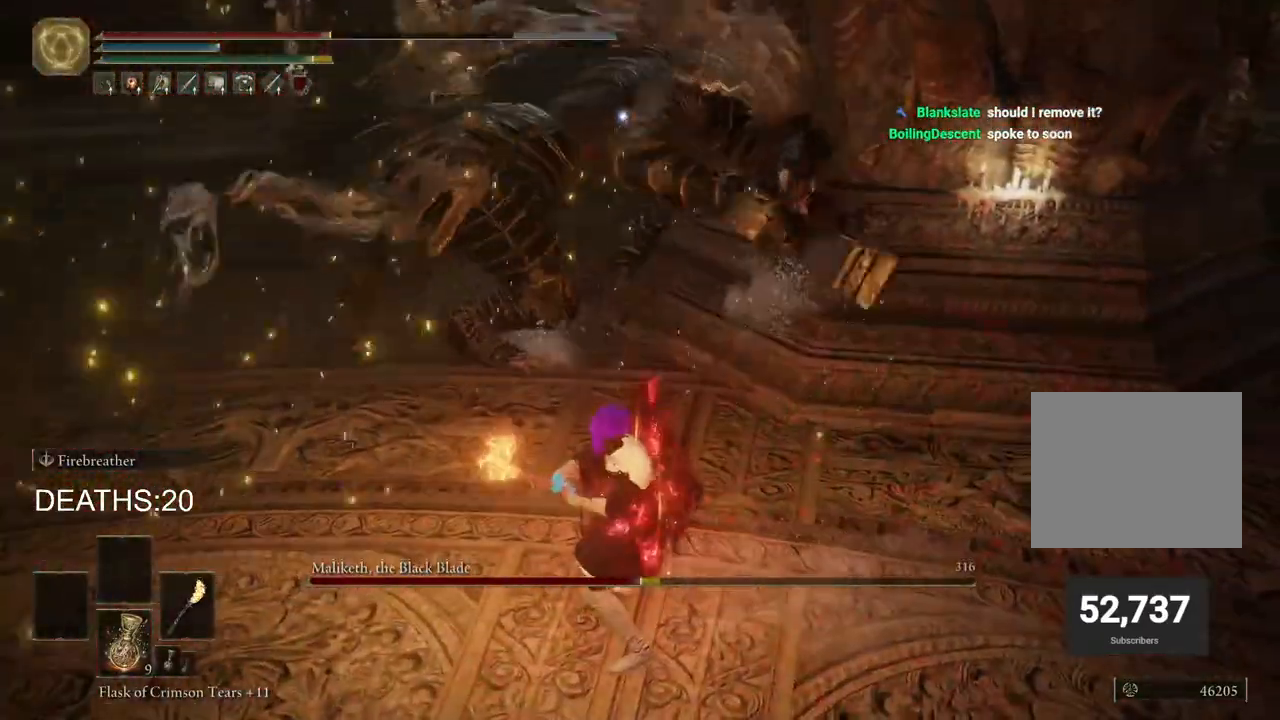
{"buttons": ["CIRCLE"], "left_stick": "down", "right_stick": "center", "events": [[117, "left_stick", "down"], [267, "CIRCLE", "down"]]}
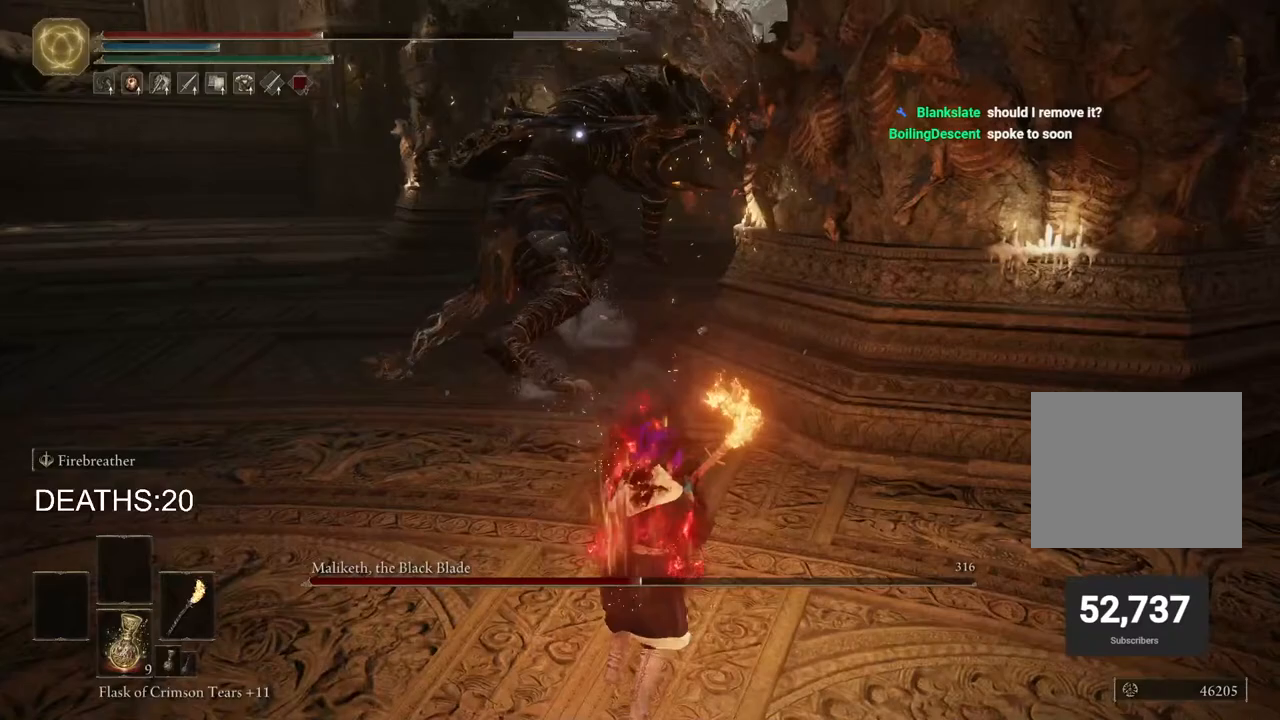
{"buttons": ["CIRCLE"], "left_stick": "up-left", "right_stick": "center", "events": [[33, "left_stick", "left"], [100, "left_stick", "up-left"], [117, "CIRCLE", "up"], [200, "CIRCLE", "down"], [317, "CIRCLE", "up"], [400, "CIRCLE", "down"]]}
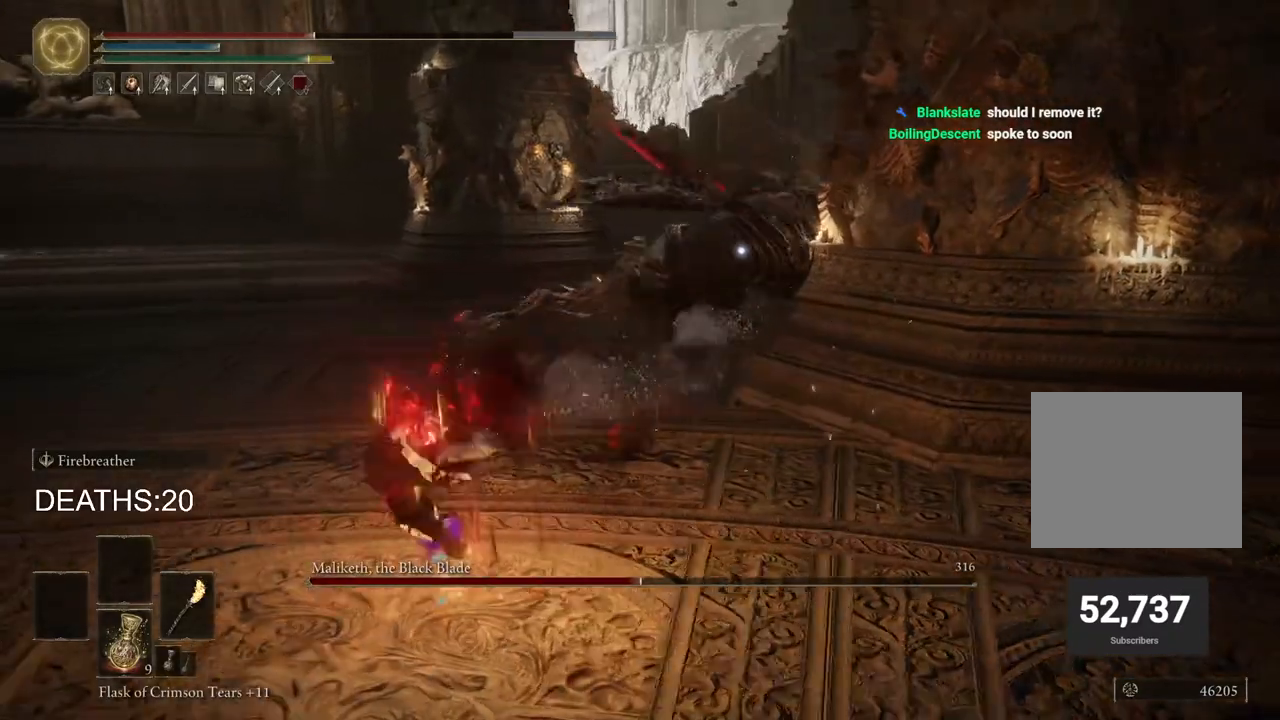
{"buttons": ["CIRCLE"], "left_stick": "up-left", "right_stick": "center", "events": [[50, "CIRCLE", "up"], [167, "CIRCLE", "down"], [233, "CIRCLE", "up"], [317, "CIRCLE", "down"], [400, "CIRCLE", "up"], [483, "CIRCLE", "down"]]}
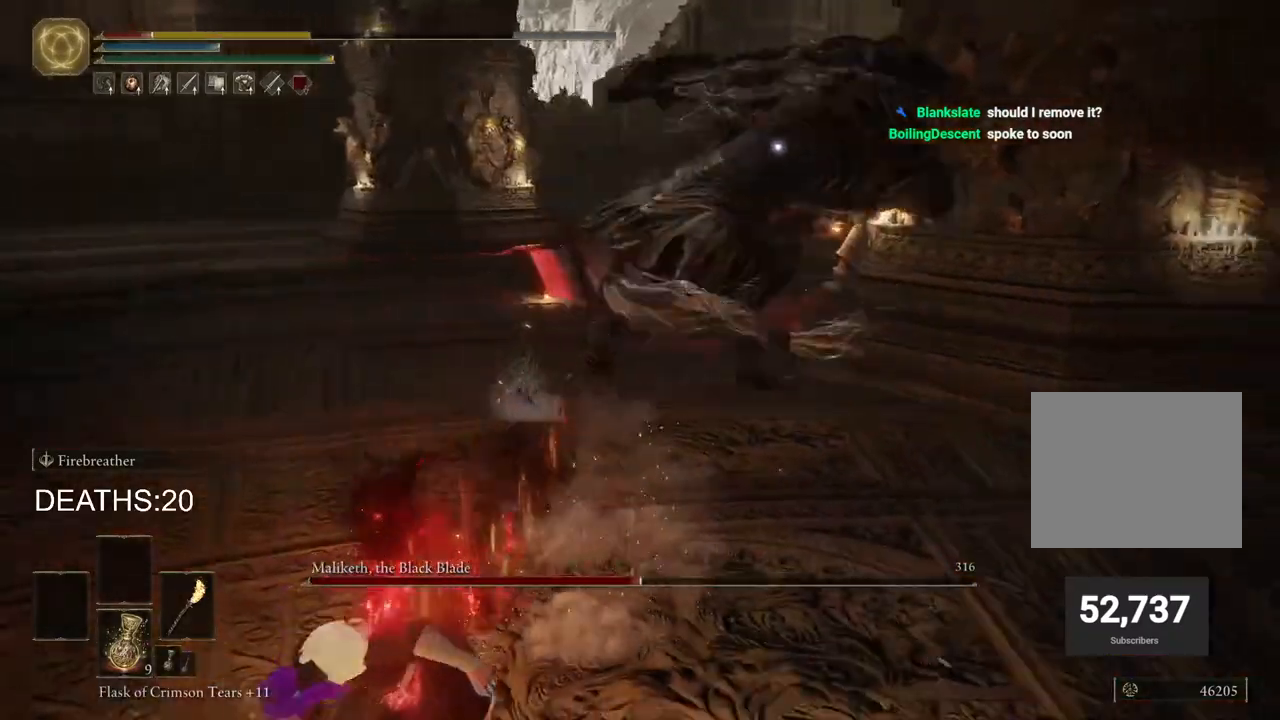
{"buttons": [], "left_stick": "down", "right_stick": "center", "events": [[33, "CIRCLE", "up"], [83, "CIRCLE", "down"], [83, "left_stick", "down"], [133, "CIRCLE", "up"], [200, "CIRCLE", "down"], [250, "CIRCLE", "up"]]}
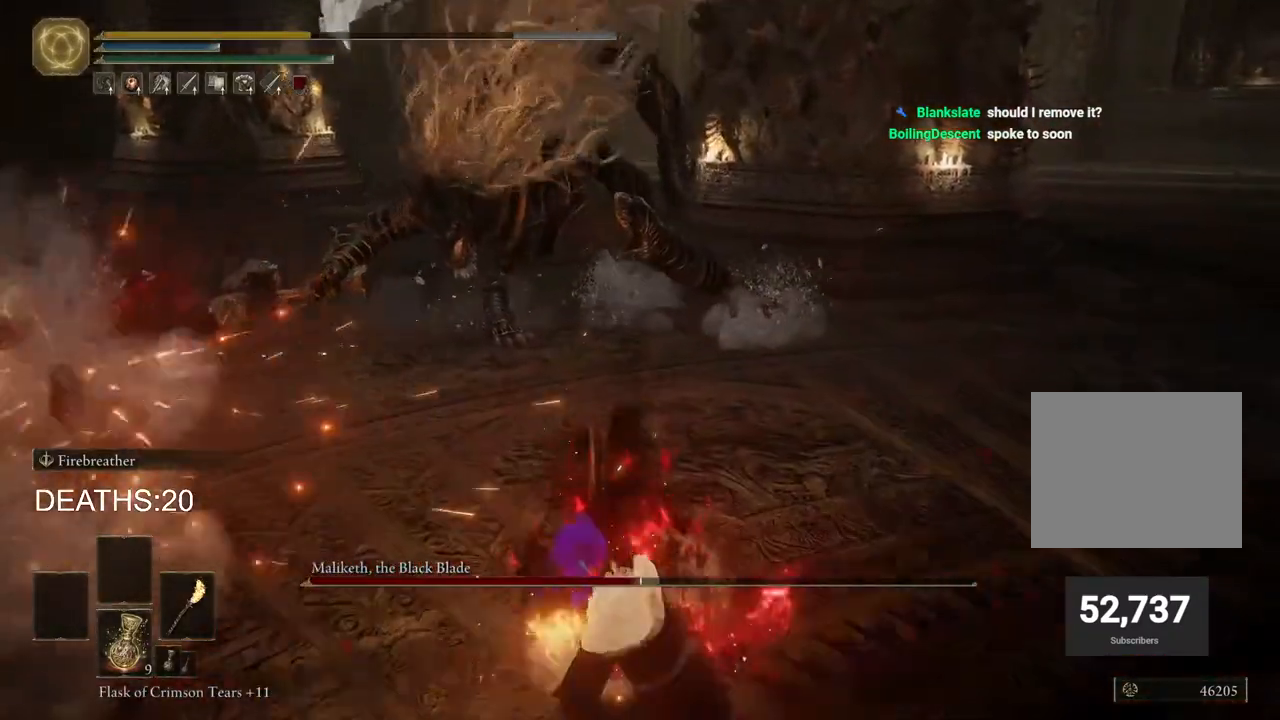
{"buttons": [], "left_stick": "center", "right_stick": "center", "events": [[167, "left_stick", "center"]]}